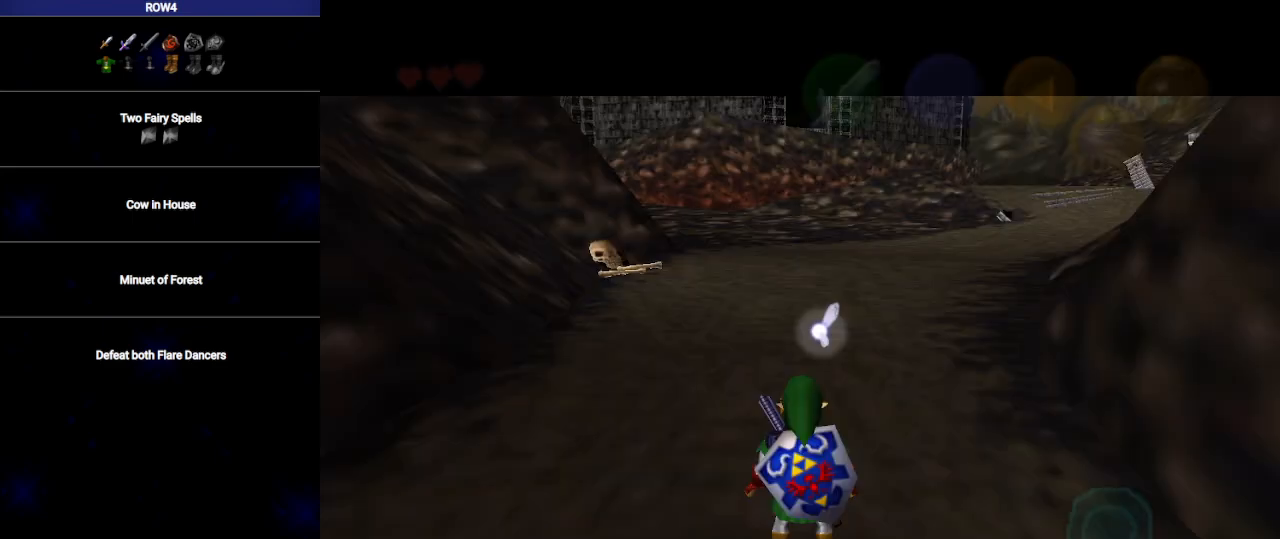
Gameplay with a controller (Nintendo layout); each line is a JSON object with the inputs held at the frame after it. "events" lists button and stick changes between this image and that frame as [ms after this image, input, new state], when the widget could be followed in between. Not read: L3 R3.
{"buttons": ["L1"], "left_stick": "down", "right_stick": "center", "events": [[67, "L1", "down"], [200, "left_stick", "down"], [450, "R1", "down"], [500, "R1", "up"]]}
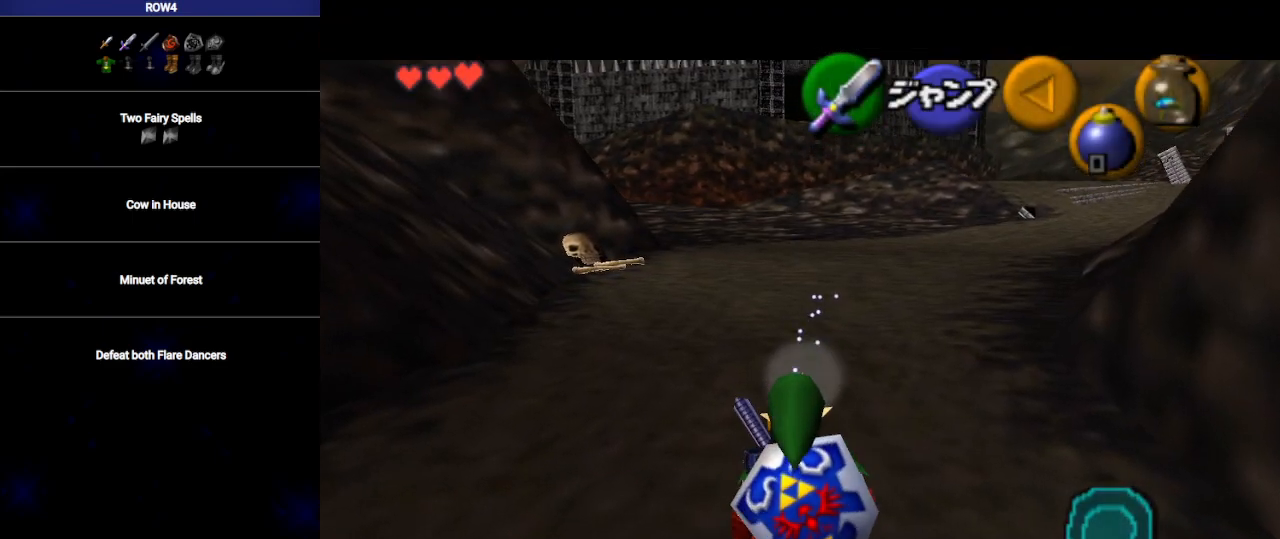
{"buttons": ["L1"], "left_stick": "down", "right_stick": "center", "events": []}
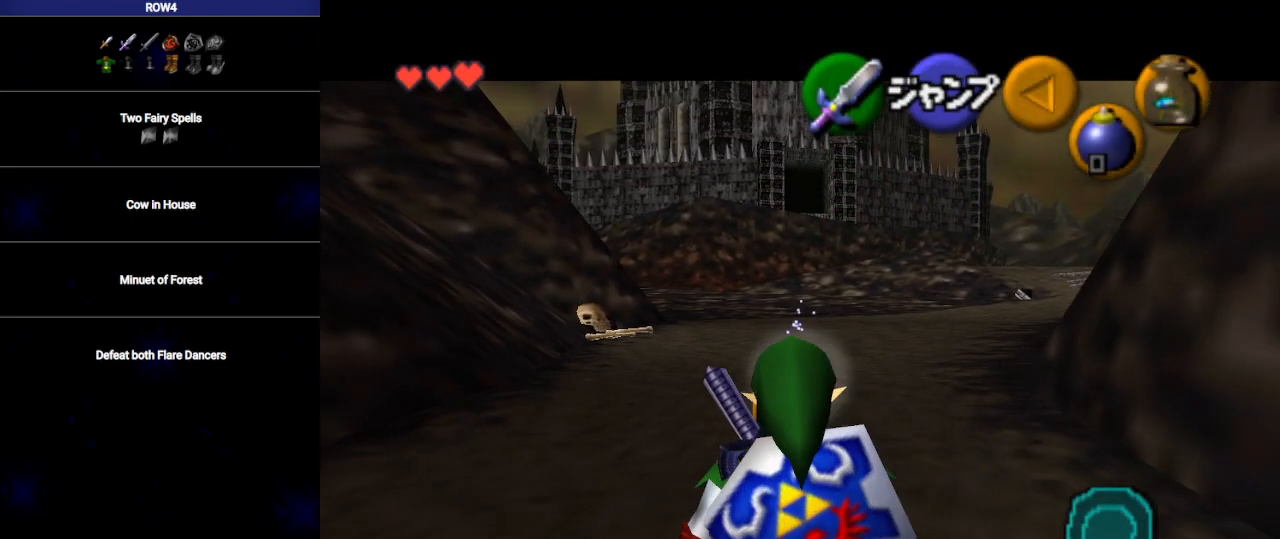
{"buttons": ["L1"], "left_stick": "down", "right_stick": "center", "events": []}
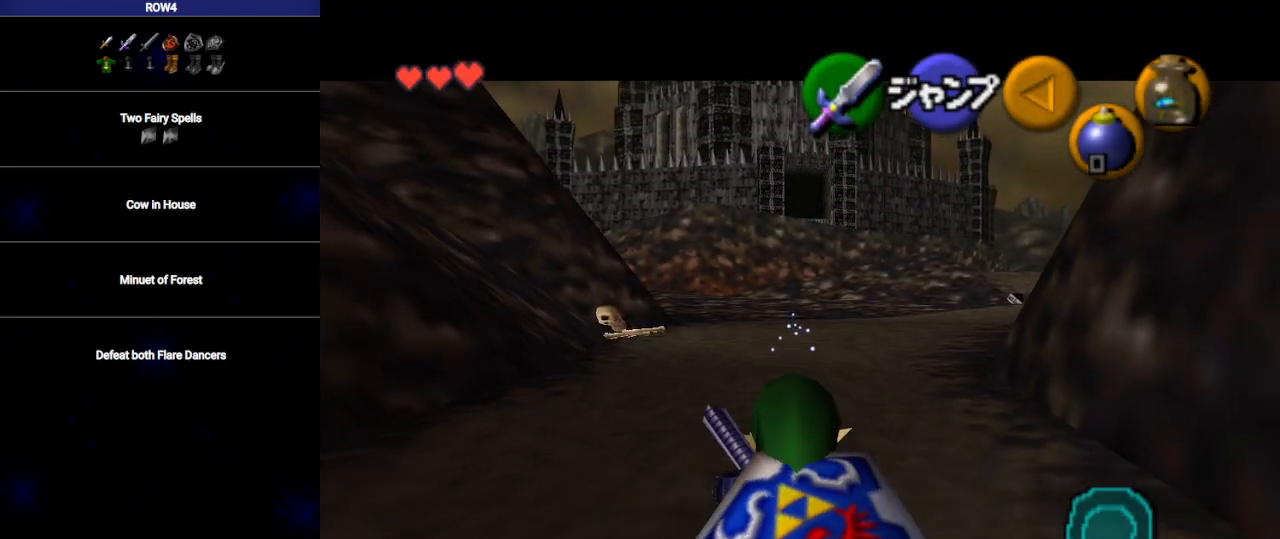
{"buttons": ["L1"], "left_stick": "down", "right_stick": "center", "events": []}
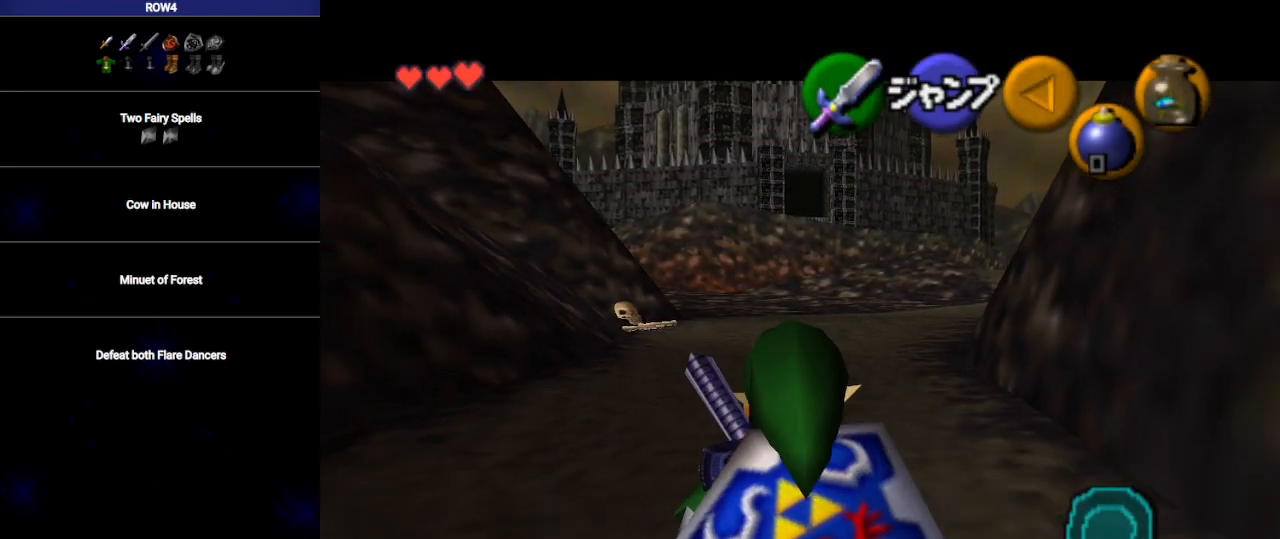
{"buttons": ["L1"], "left_stick": "down", "right_stick": "center", "events": []}
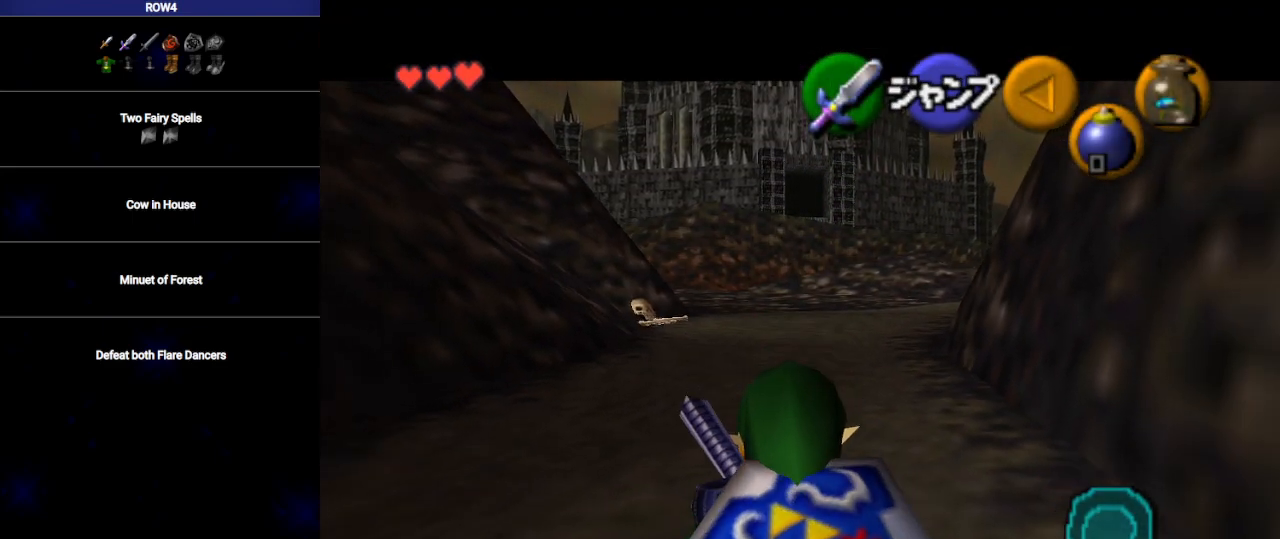
{"buttons": ["L1"], "left_stick": "down", "right_stick": "center", "events": [[317, "R1", "down"], [450, "R1", "up"]]}
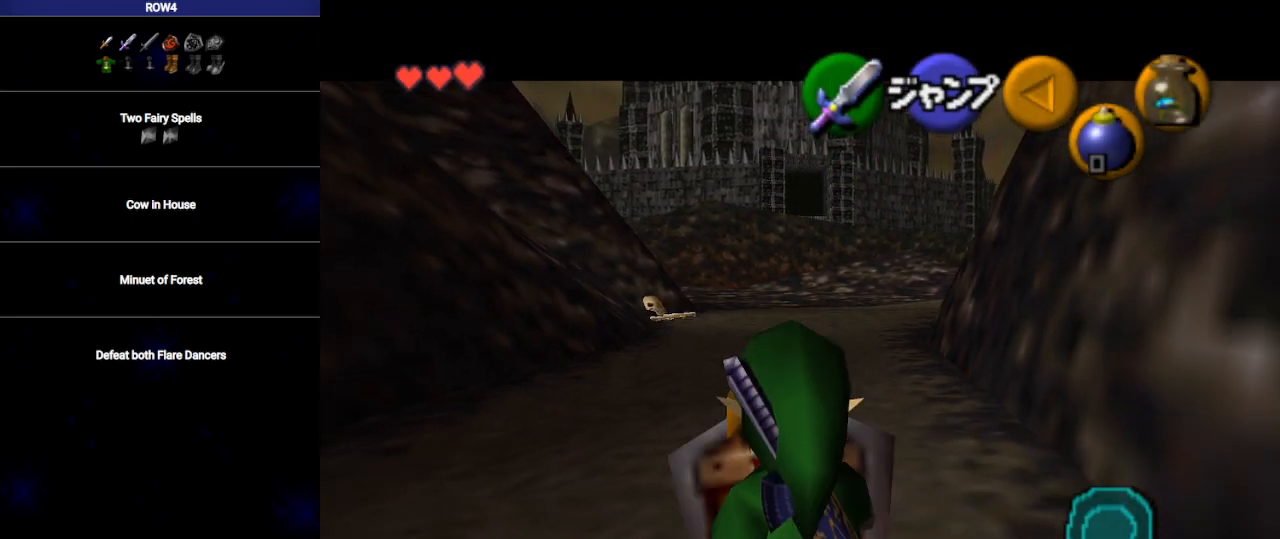
{"buttons": ["L1"], "left_stick": "down", "right_stick": "center", "events": []}
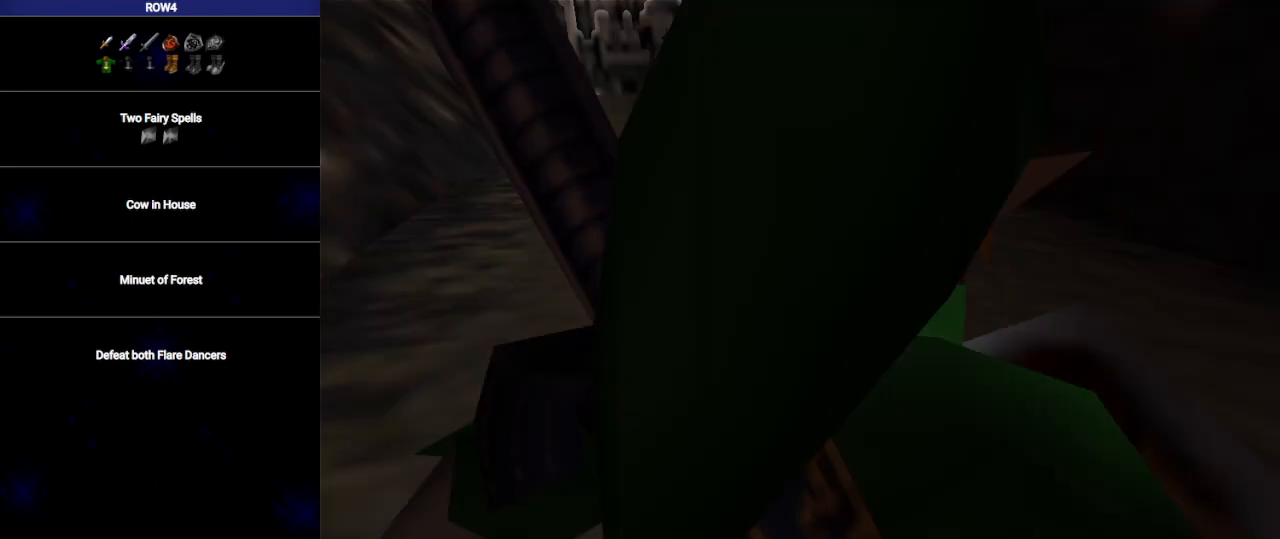
{"buttons": ["B"], "left_stick": "down", "right_stick": "center", "events": [[133, "L1", "up"], [417, "B", "down"]]}
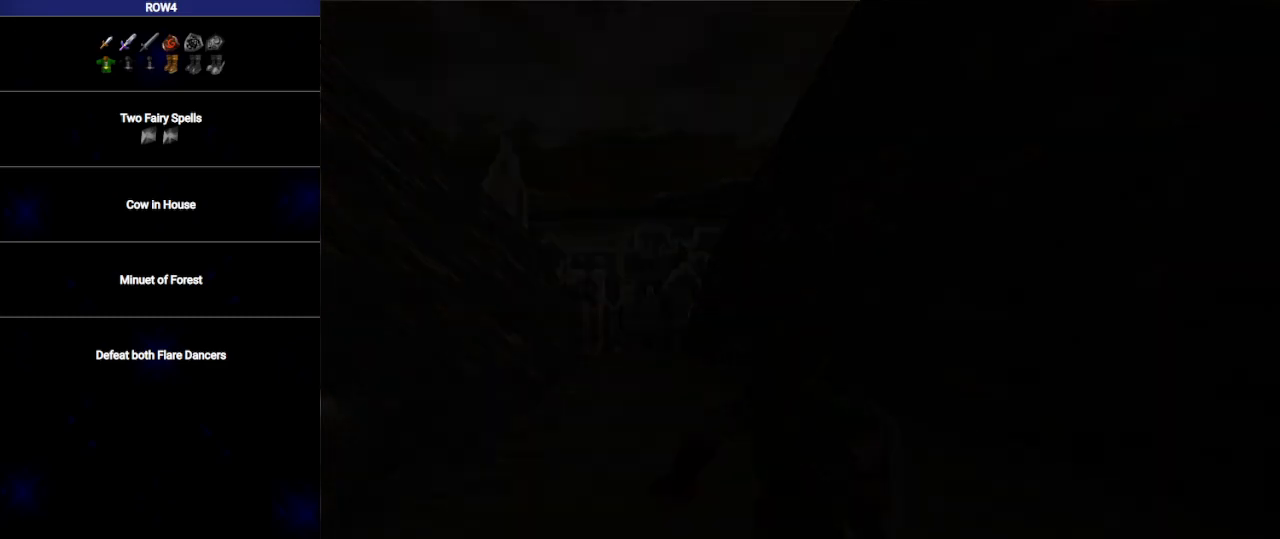
{"buttons": [], "left_stick": "down", "right_stick": "center", "events": [[33, "B", "up"]]}
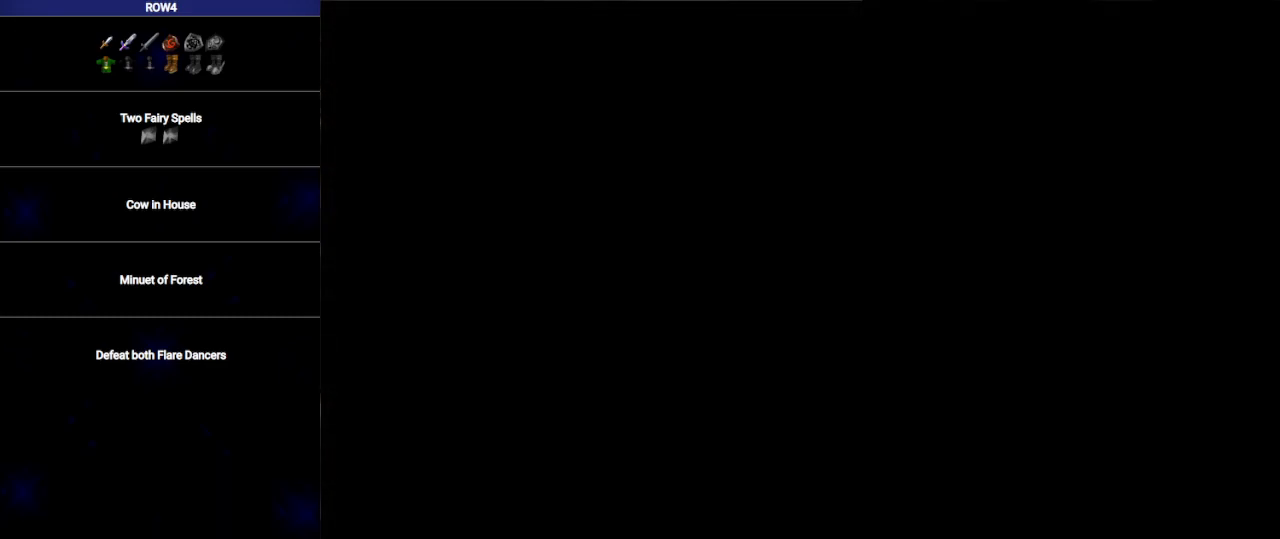
{"buttons": [], "left_stick": "down", "right_stick": "center", "events": []}
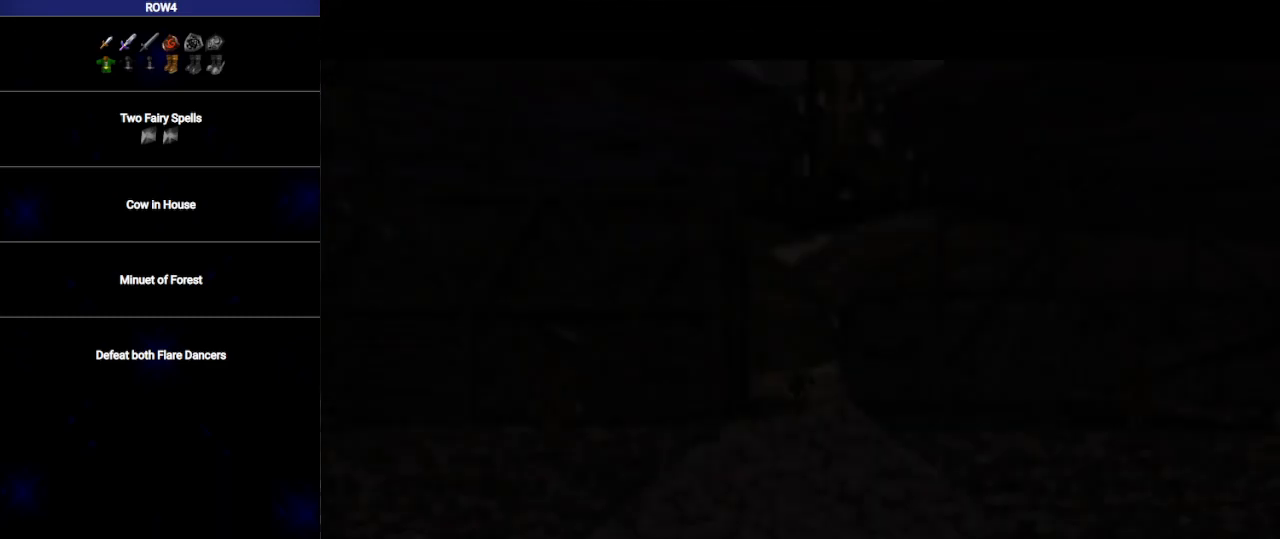
{"buttons": [], "left_stick": "down", "right_stick": "center", "events": []}
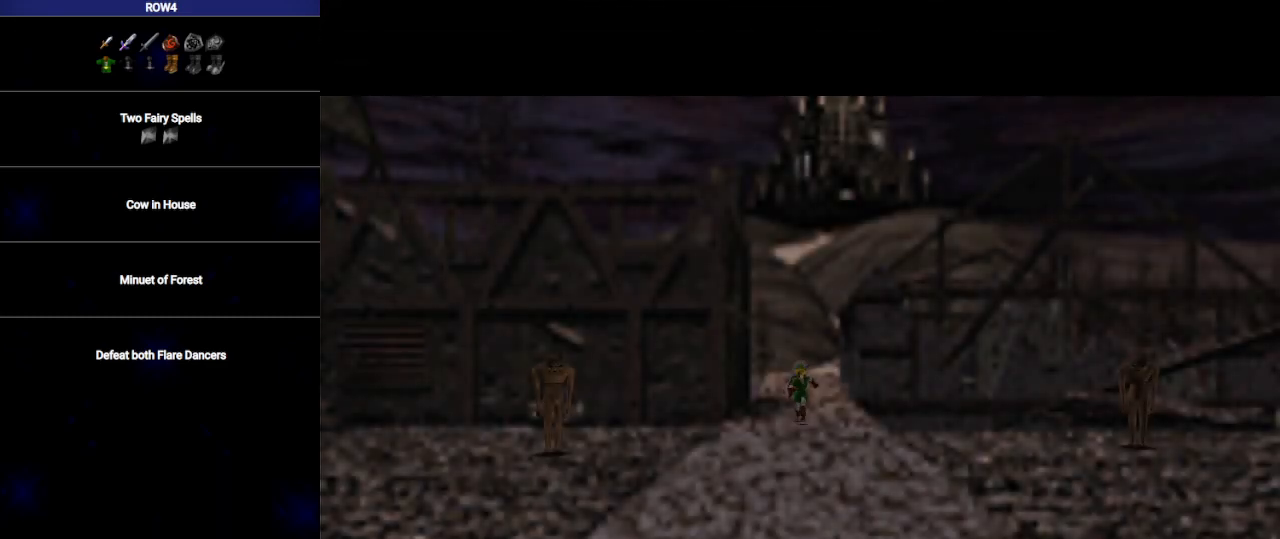
{"buttons": ["A"], "left_stick": "down", "right_stick": "center", "events": [[17, "A", "down"]]}
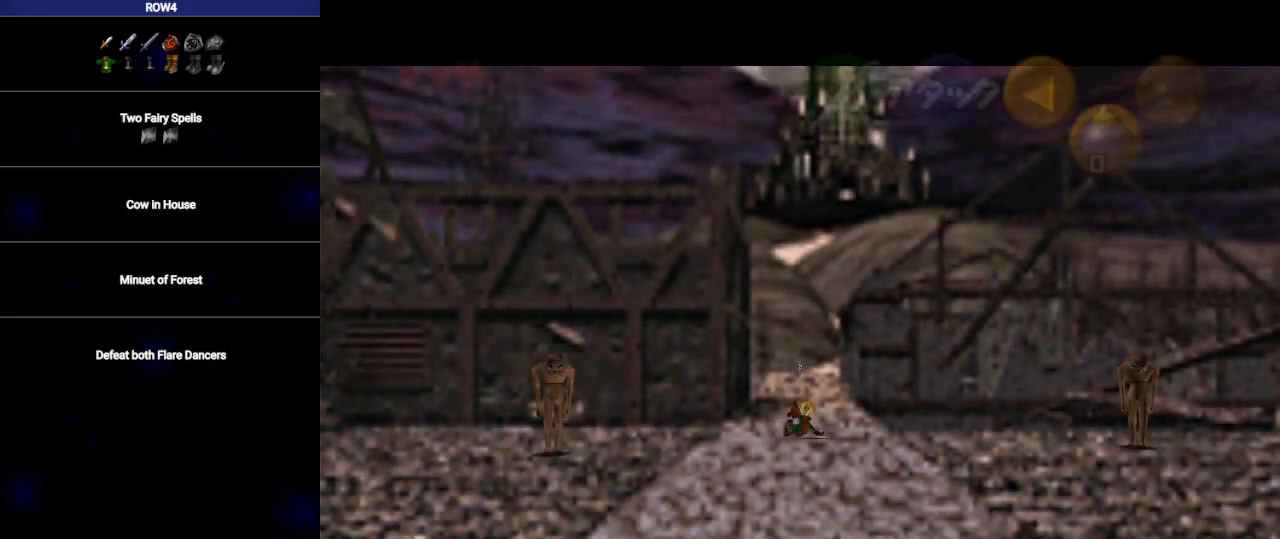
{"buttons": ["A"], "left_stick": "down-right", "right_stick": "center", "events": [[33, "left_stick", "down-right"], [67, "A", "up"], [267, "A", "down"]]}
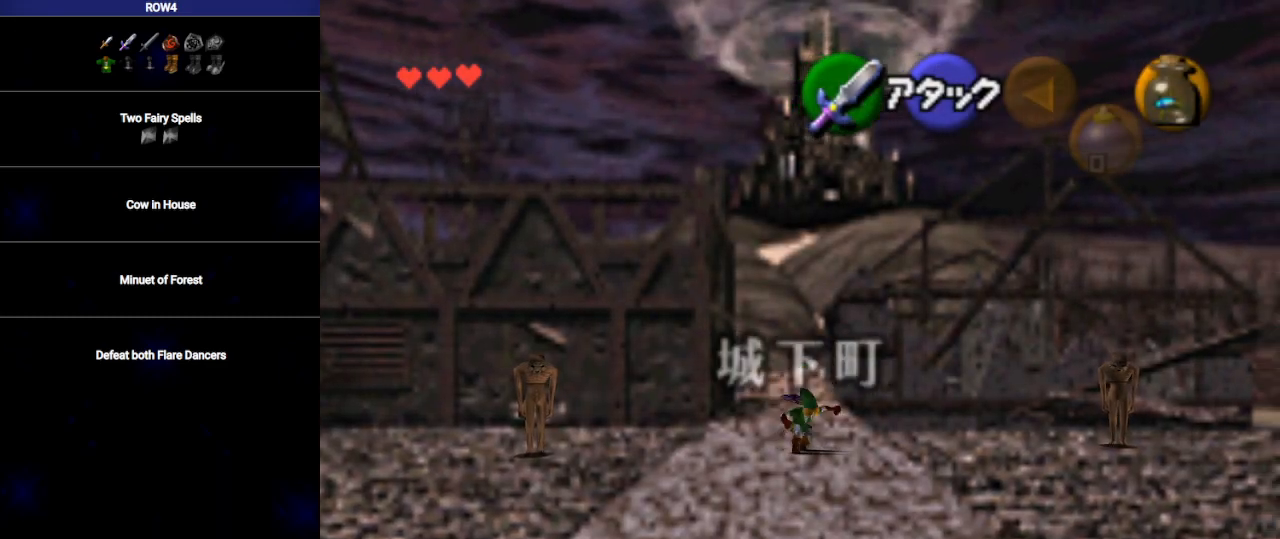
{"buttons": [], "left_stick": "down-right", "right_stick": "center", "events": [[350, "A", "up"]]}
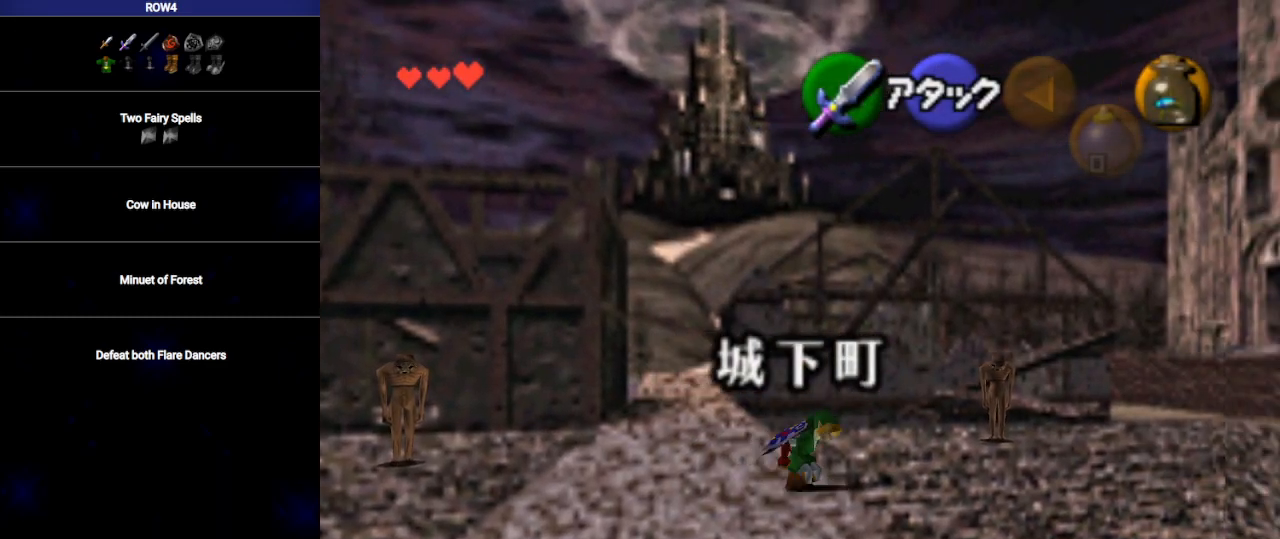
{"buttons": ["A"], "left_stick": "down-right", "right_stick": "center", "events": [[33, "A", "down"]]}
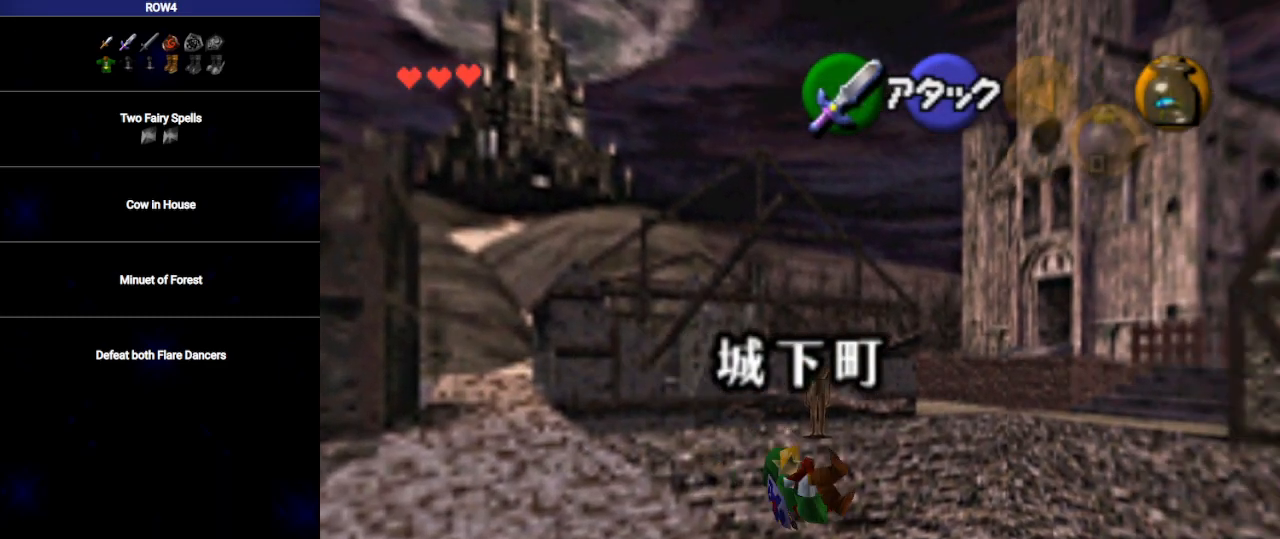
{"buttons": ["A"], "left_stick": "down-right", "right_stick": "center", "events": [[133, "A", "up"], [350, "A", "down"]]}
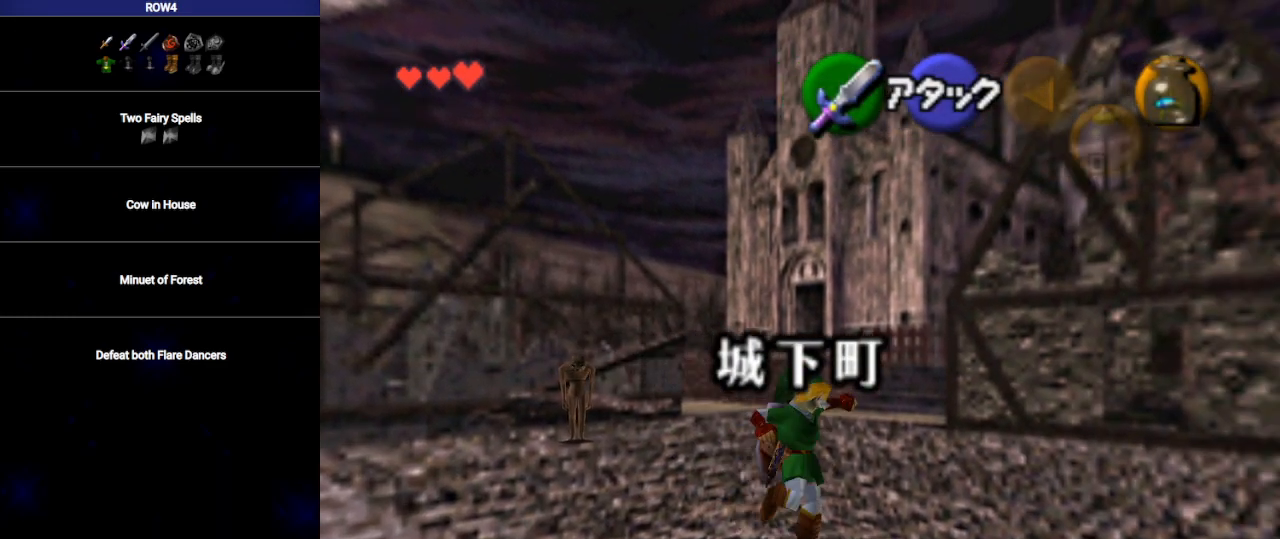
{"buttons": [], "left_stick": "right", "right_stick": "center", "events": [[317, "A", "up"], [417, "left_stick", "right"]]}
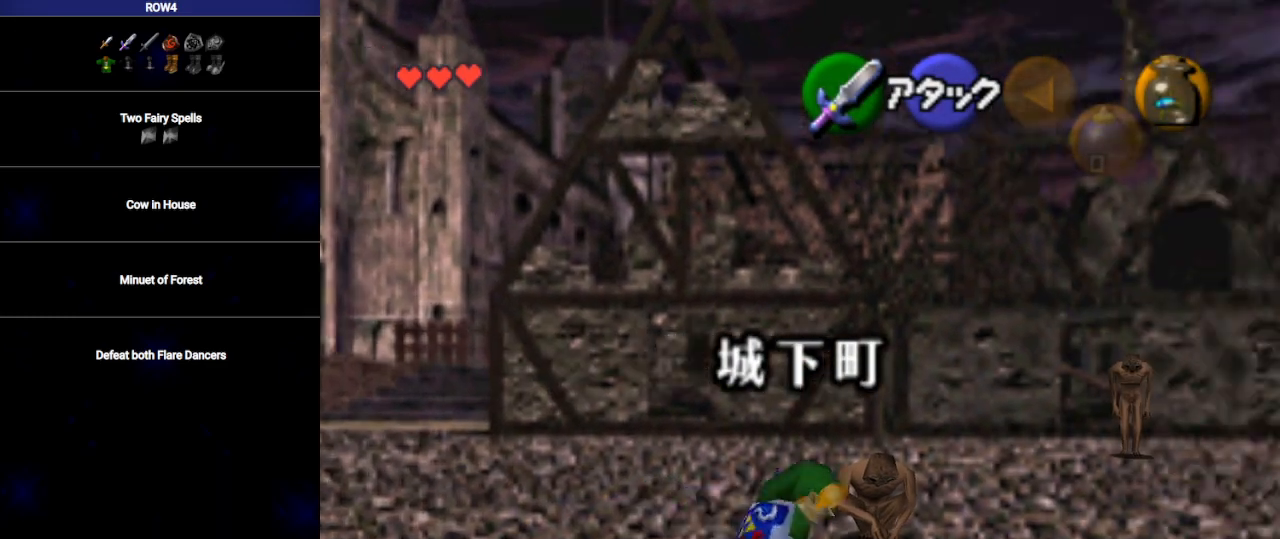
{"buttons": ["A"], "left_stick": "right", "right_stick": "center", "events": [[167, "A", "down"]]}
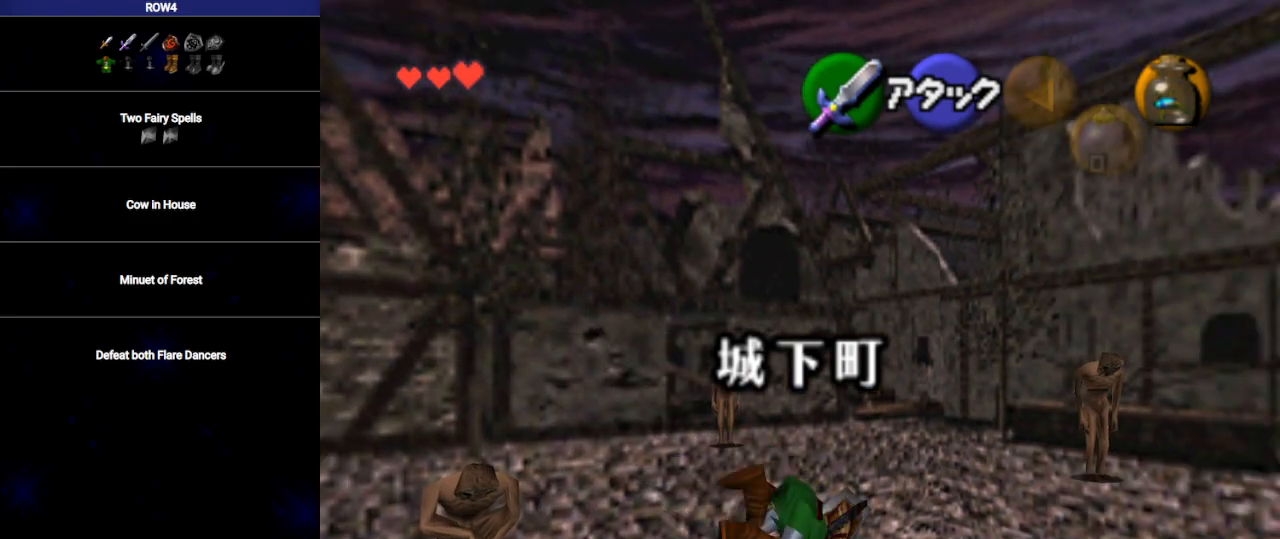
{"buttons": ["A"], "left_stick": "up-right", "right_stick": "center", "events": [[100, "A", "up"], [133, "left_stick", "up-right"], [383, "A", "down"]]}
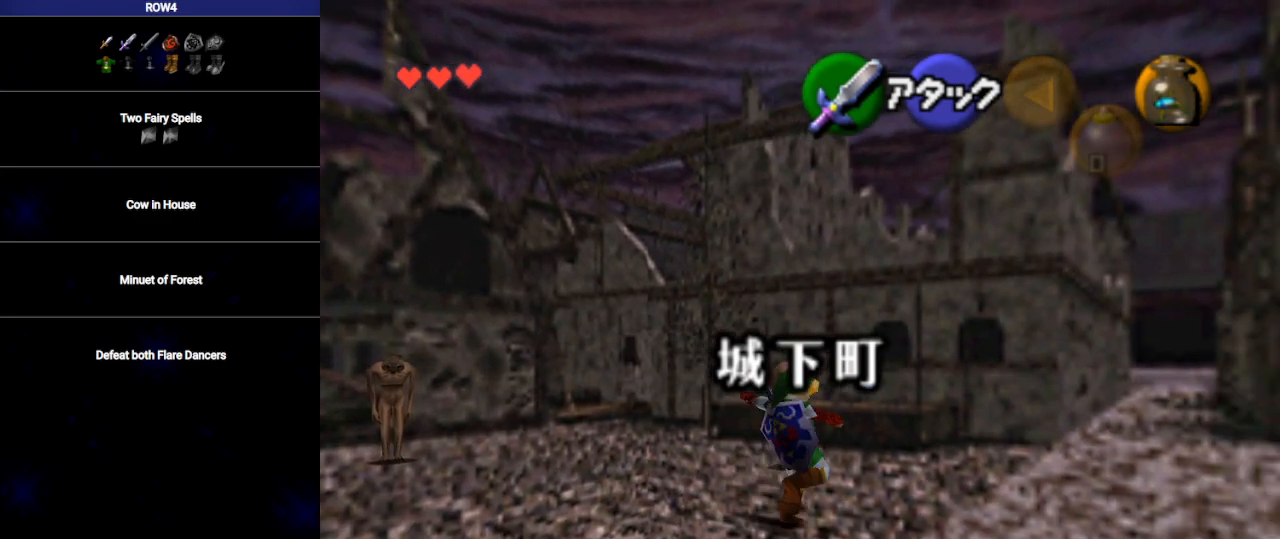
{"buttons": [], "left_stick": "up-right", "right_stick": "center", "events": [[383, "A", "up"]]}
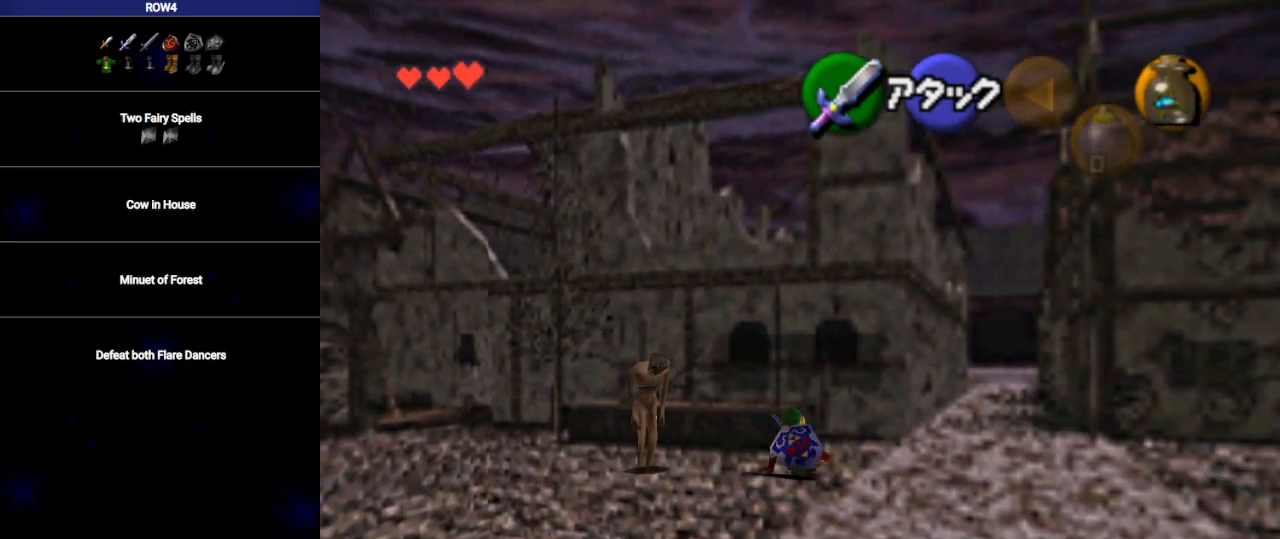
{"buttons": ["A"], "left_stick": "up-right", "right_stick": "center", "events": [[167, "A", "down"]]}
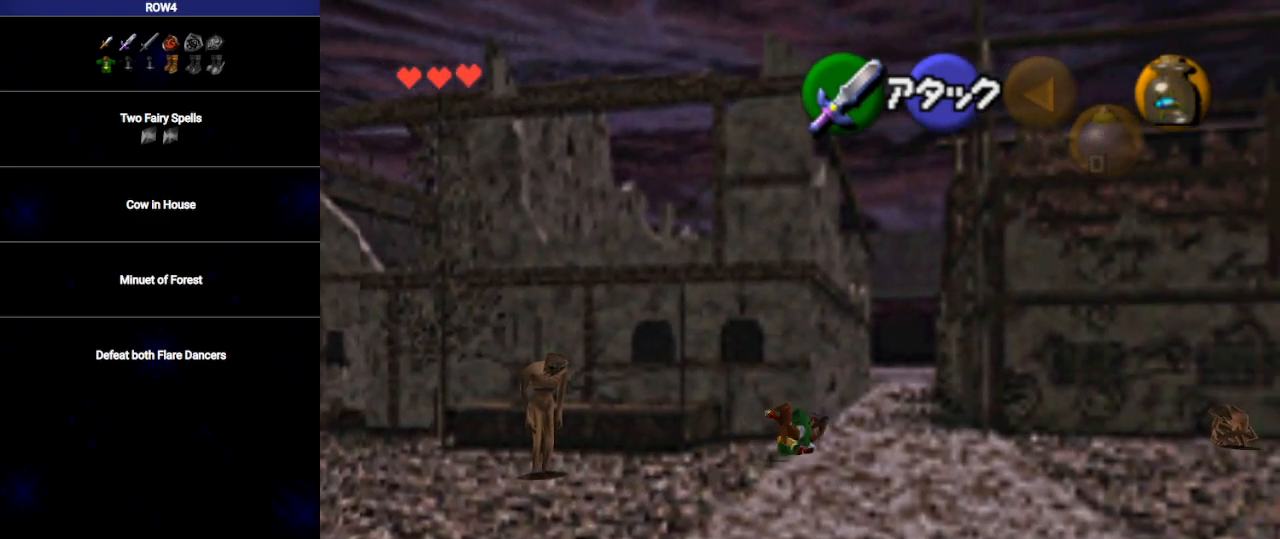
{"buttons": ["A"], "left_stick": "up", "right_stick": "center", "events": [[133, "A", "up"], [167, "left_stick", "up"], [417, "A", "down"]]}
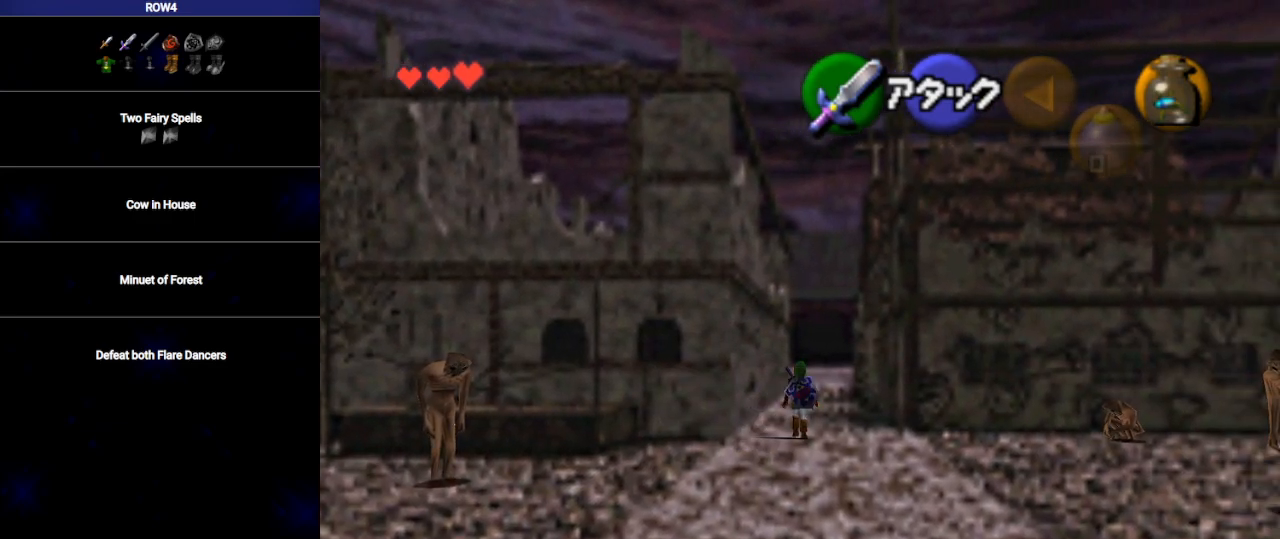
{"buttons": ["A"], "left_stick": "up", "right_stick": "center", "events": []}
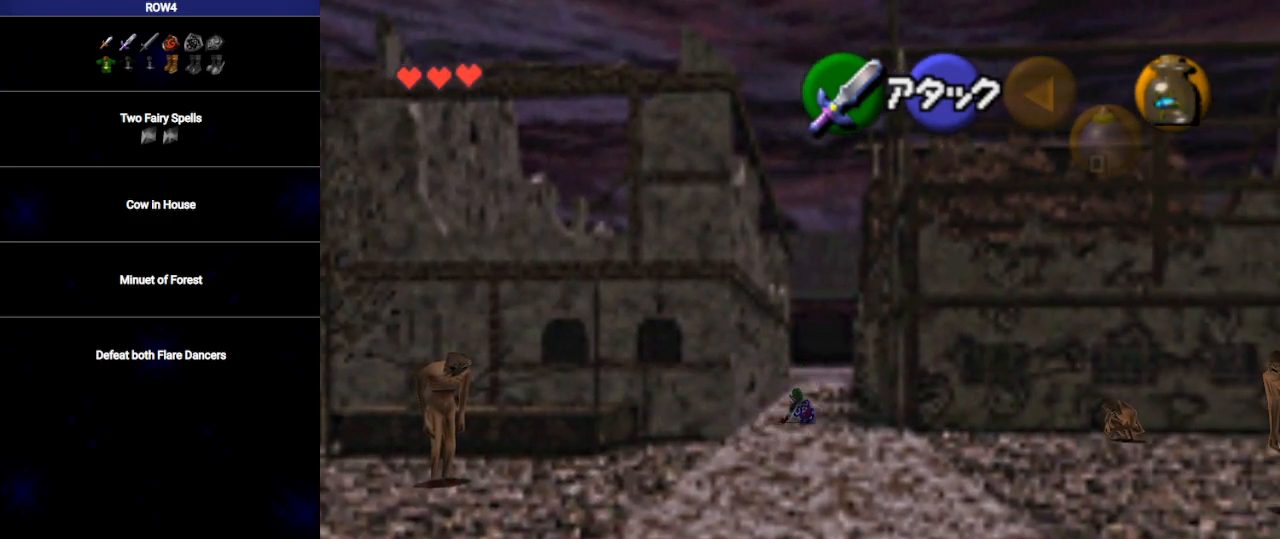
{"buttons": ["A"], "left_stick": "up", "right_stick": "center", "events": [[50, "A", "up"], [200, "A", "down"]]}
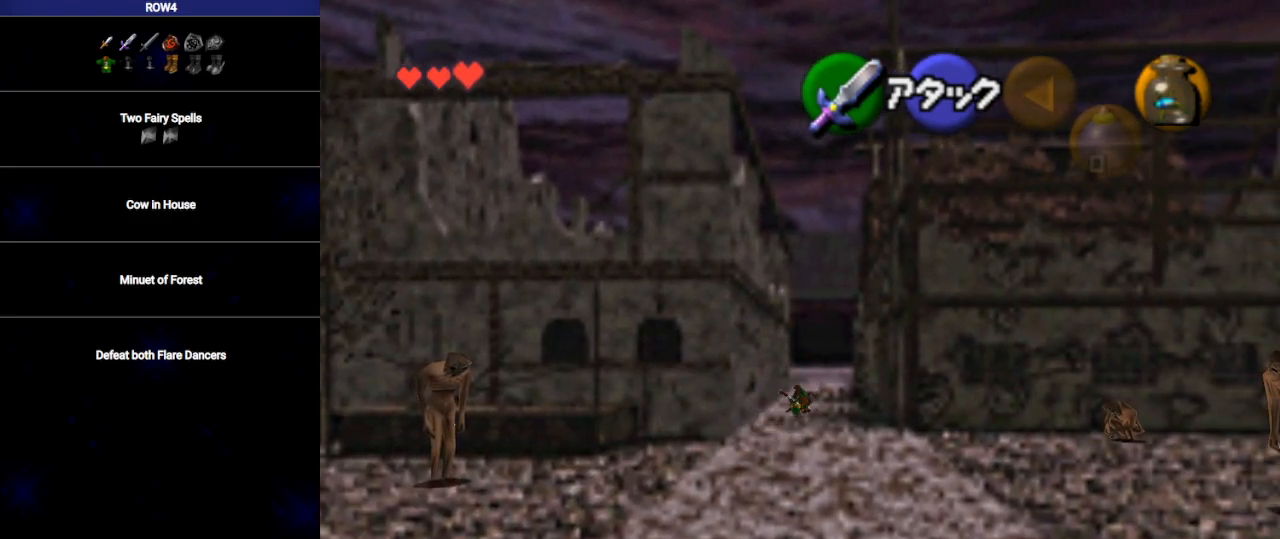
{"buttons": [], "left_stick": "up", "right_stick": "center", "events": [[300, "A", "up"]]}